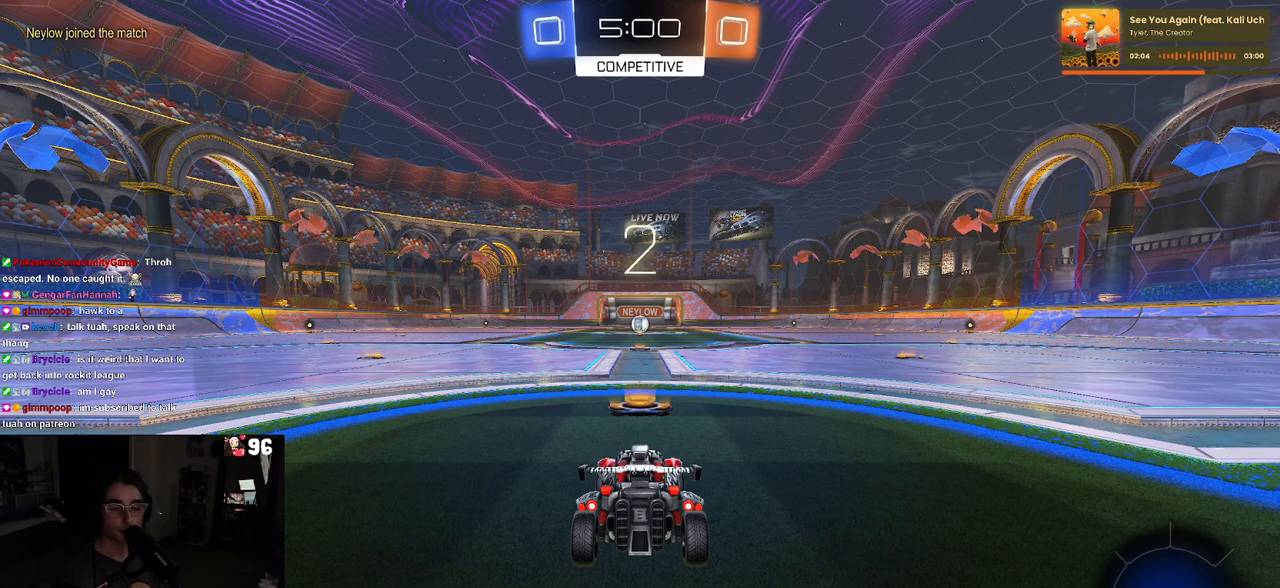
Gameplay with a controller (PlayStation layout); each line is a JSON object with the inputs held at the frame after it (dt_ms = milliseconds from this image to that frame). "events" lists button and stick changes between this image and that frame as [ms after this image, input, new state], when the widget could be followed in between. Not read: R2.
{"dt_ms": 500, "buttons": [], "left_stick": "center", "right_stick": "center", "events": []}
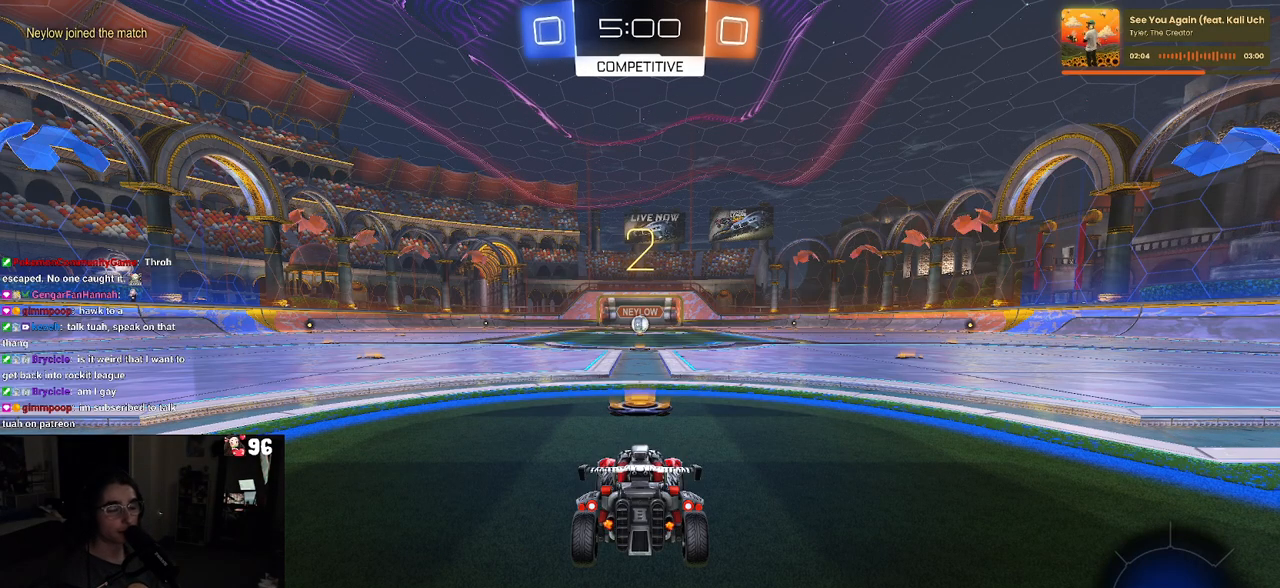
{"dt_ms": 500, "buttons": ["R1"], "left_stick": "center", "right_stick": "center", "events": [[450, "R1", "down"]]}
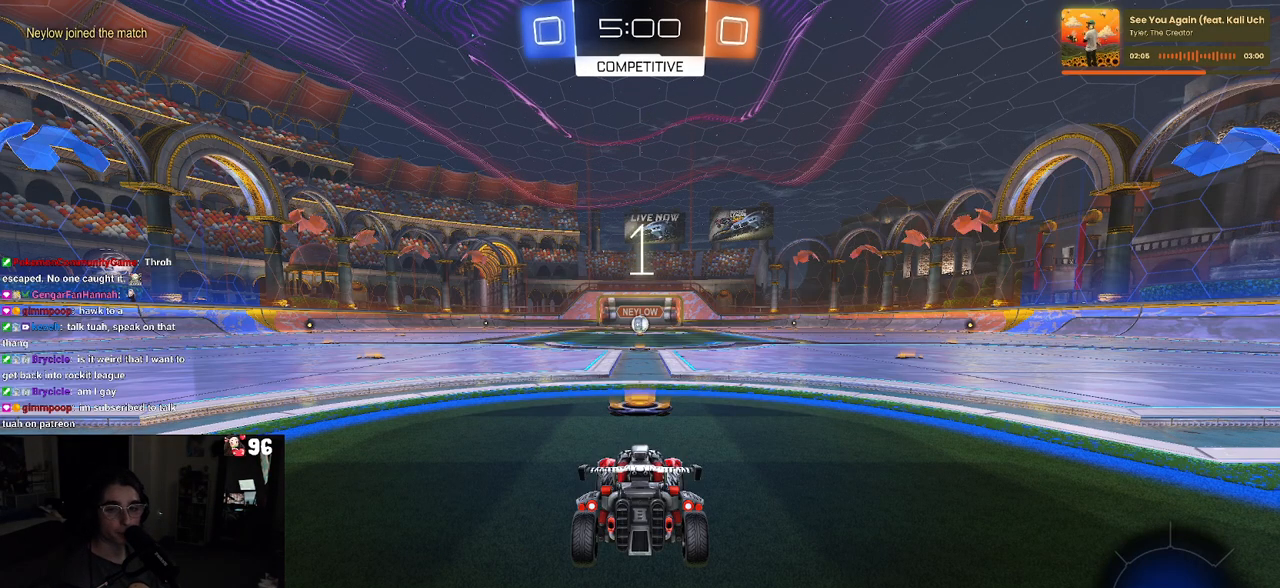
{"dt_ms": 500, "buttons": ["R1"], "left_stick": "center", "right_stick": "center", "events": []}
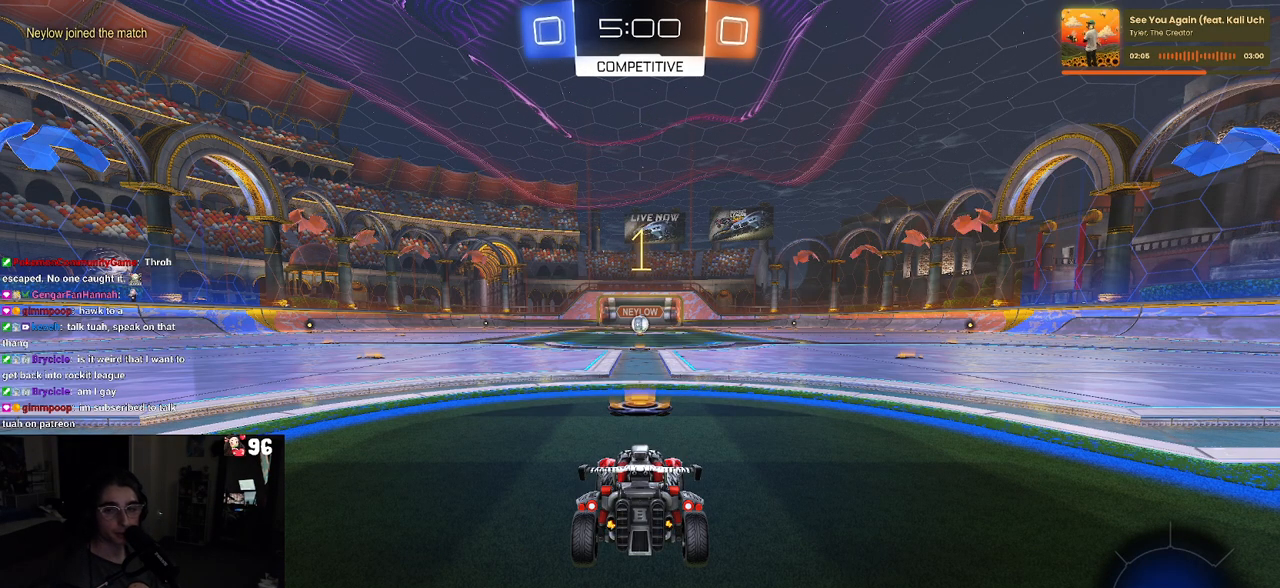
{"dt_ms": 500, "buttons": ["R1"], "left_stick": "center", "right_stick": "center", "events": []}
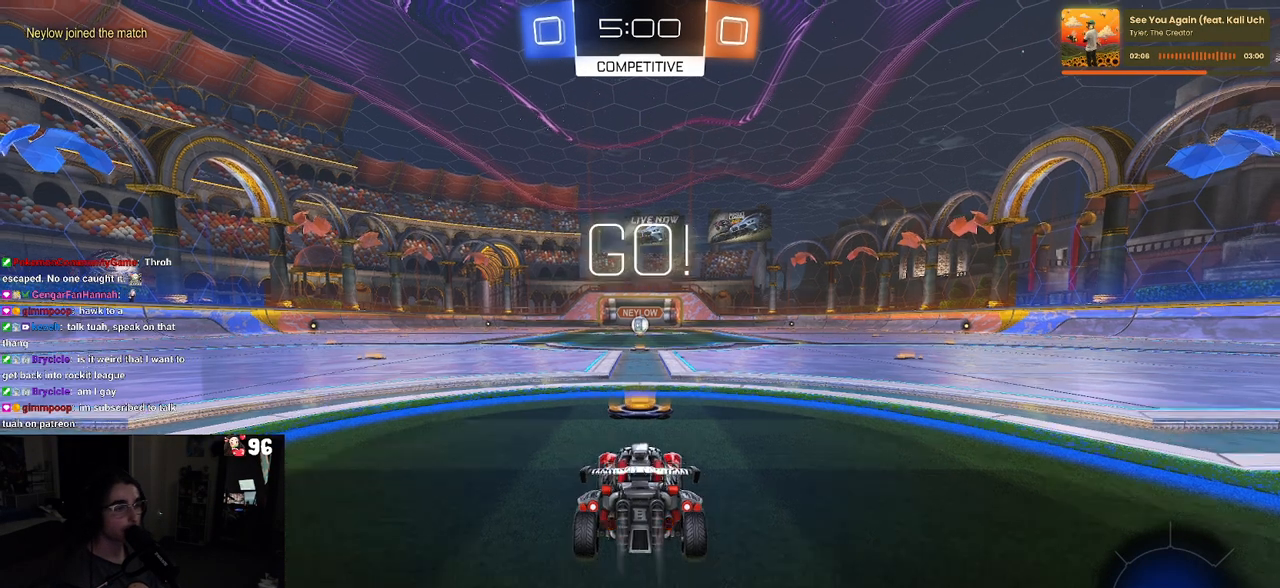
{"dt_ms": 500, "buttons": ["CROSS", "R1"], "left_stick": "up-left", "right_stick": "center", "events": [[217, "left_stick", "right"], [317, "CROSS", "down"], [333, "left_stick", "up"], [417, "CROSS", "up"], [417, "left_stick", "up-left"], [483, "CROSS", "down"]]}
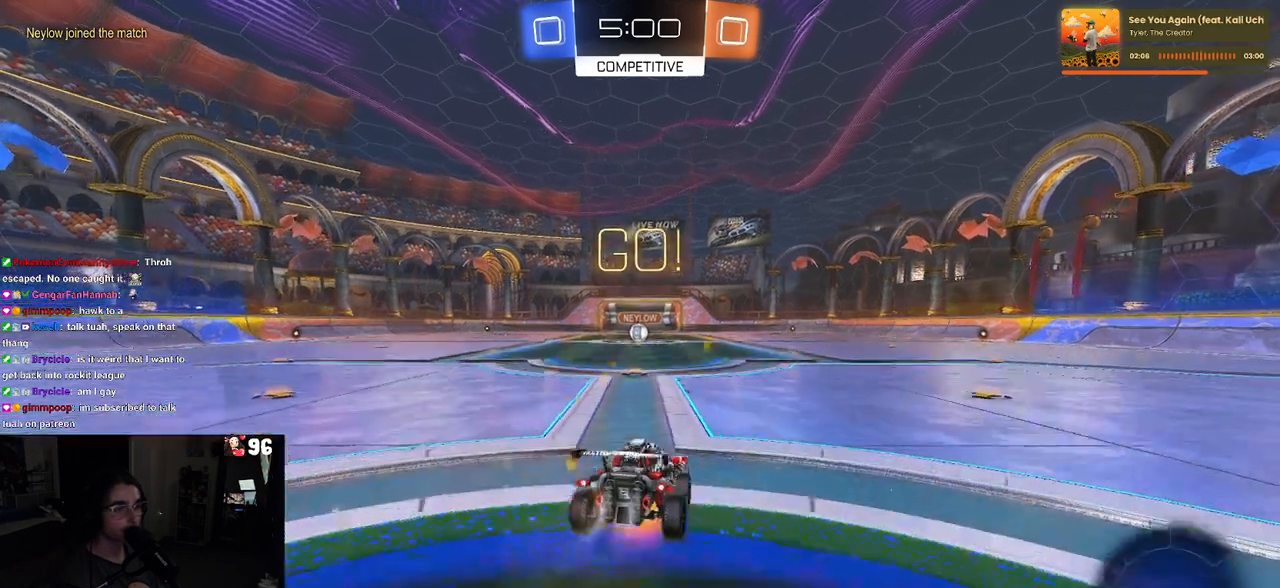
{"dt_ms": 500, "buttons": ["SQUARE", "R1"], "left_stick": "down-left", "right_stick": "center", "events": [[33, "SQUARE", "down"], [67, "CROSS", "up"], [67, "left_stick", "down"], [350, "left_stick", "down-left"]]}
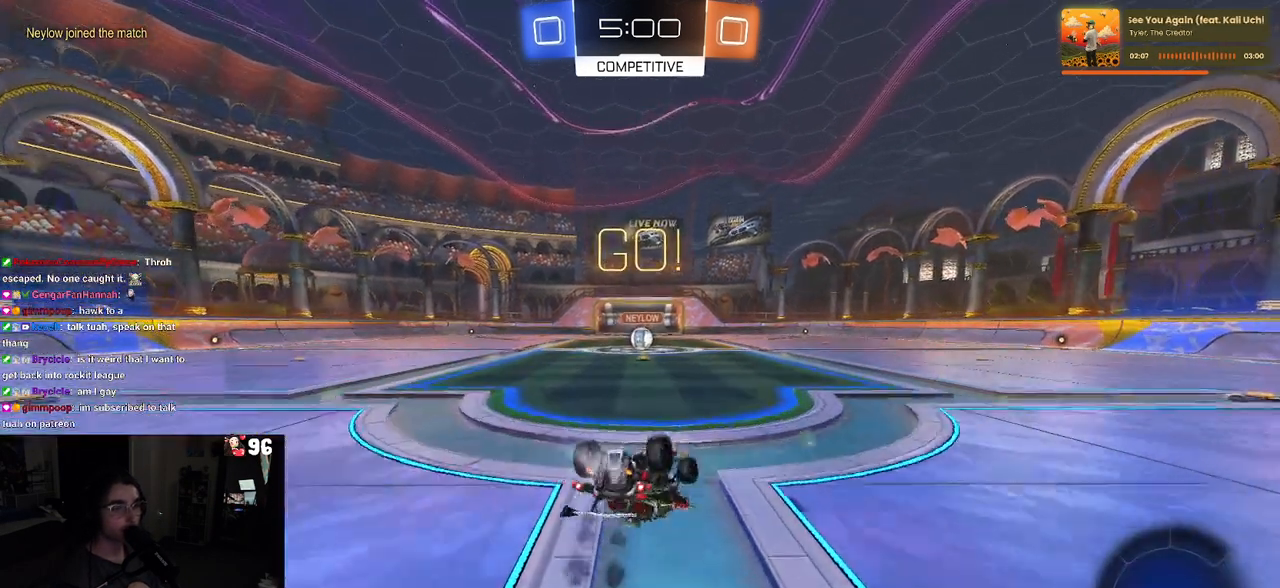
{"dt_ms": 500, "buttons": ["SQUARE", "R1"], "left_stick": "down-right", "right_stick": "center", "events": [[467, "left_stick", "down-right"]]}
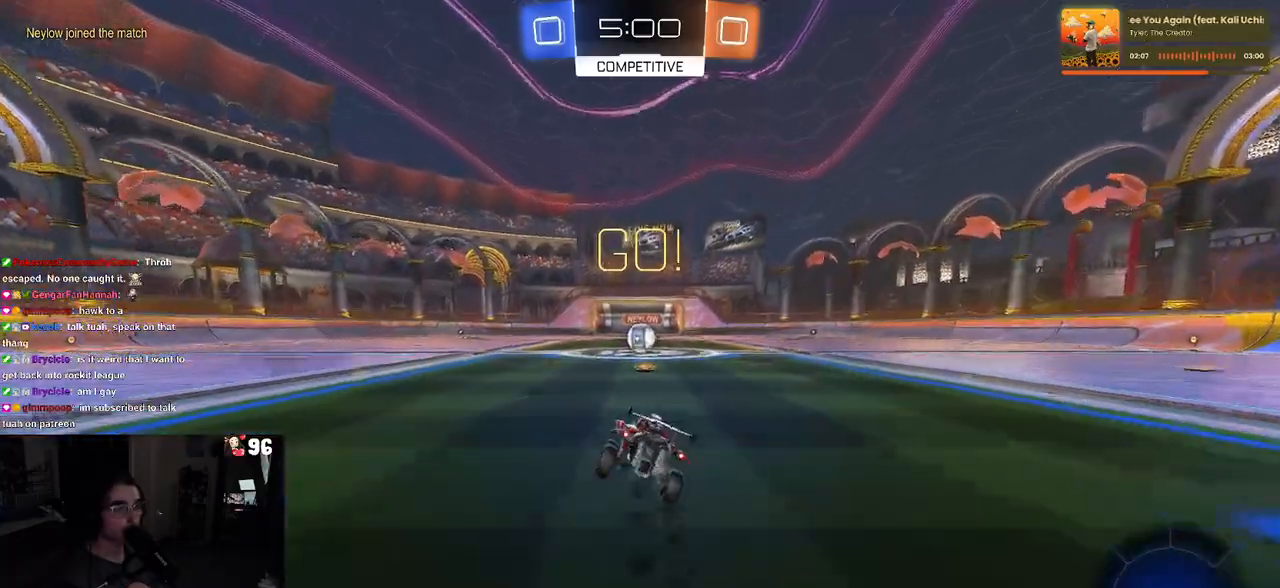
{"dt_ms": 500, "buttons": [], "left_stick": "right", "right_stick": "center", "events": [[33, "R1", "up"], [50, "SQUARE", "up"], [117, "left_stick", "center"], [400, "left_stick", "right"]]}
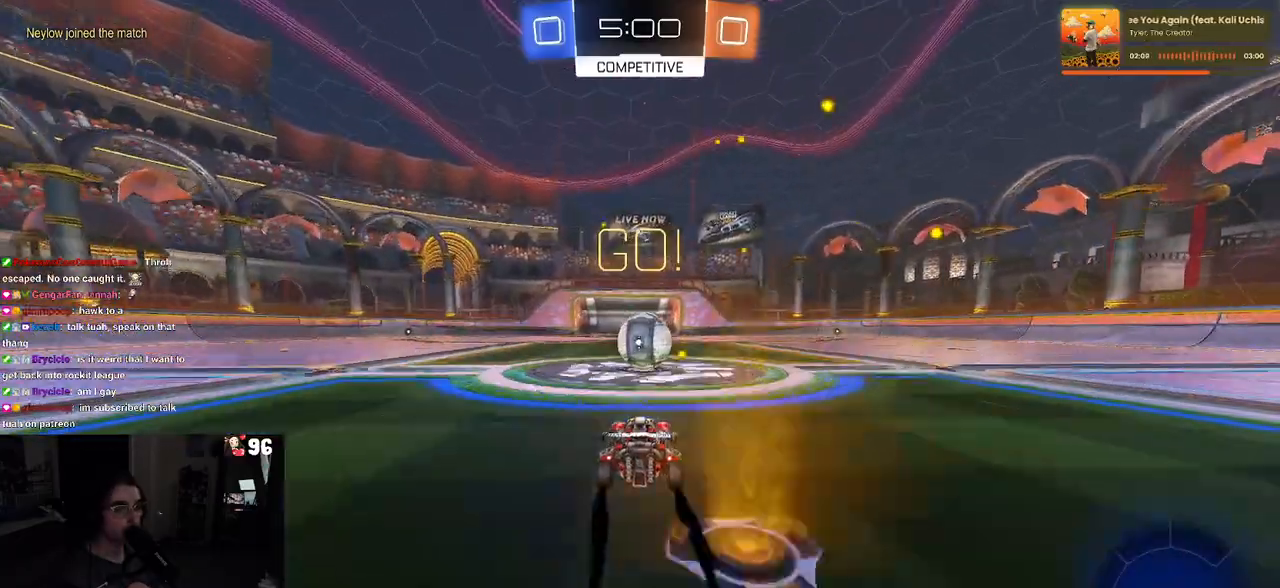
{"dt_ms": 1000, "buttons": ["SQUARE"], "left_stick": "left", "right_stick": "center"}
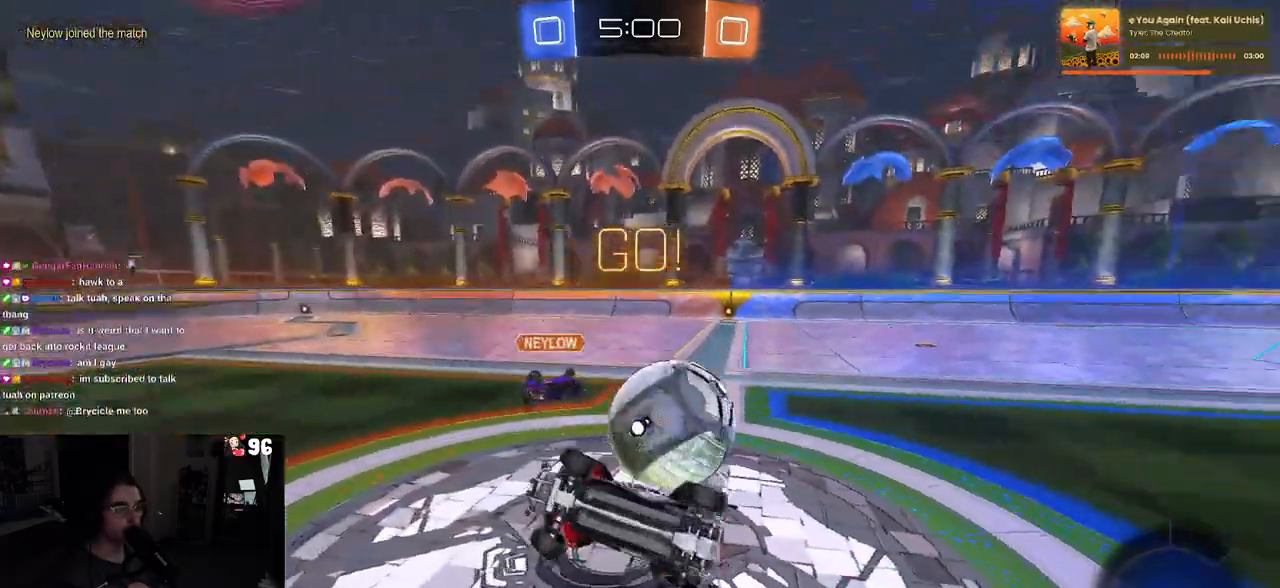
{"dt_ms": 500, "buttons": [], "left_stick": "left", "right_stick": "center", "events": [[50, "SQUARE", "up"]]}
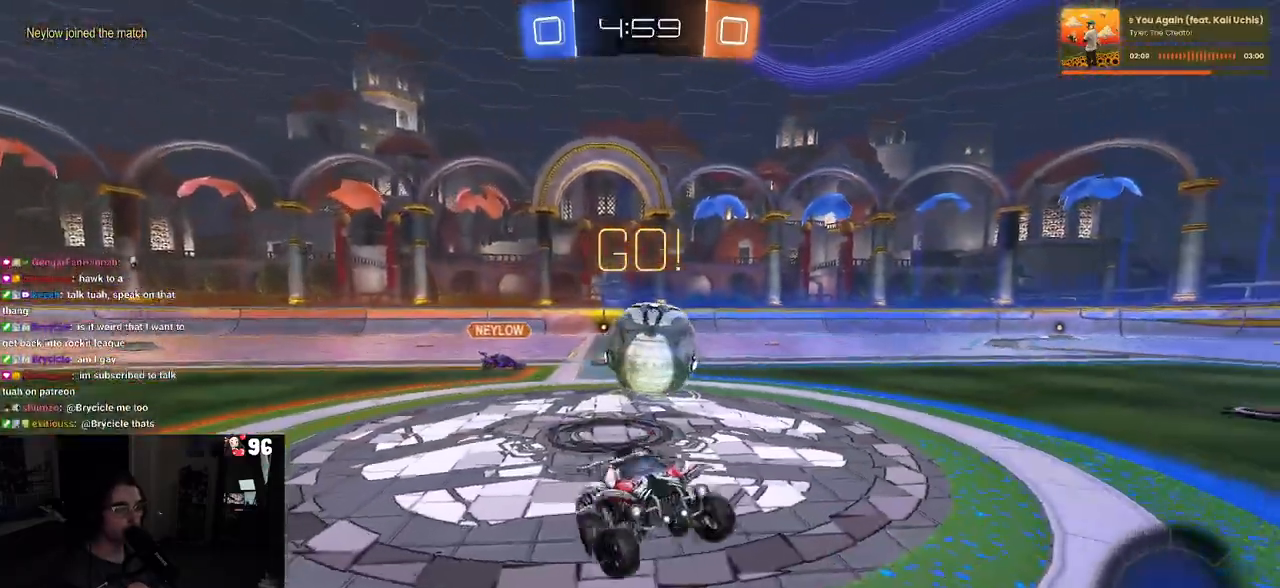
{"dt_ms": 500, "buttons": [], "left_stick": "left", "right_stick": "center", "events": []}
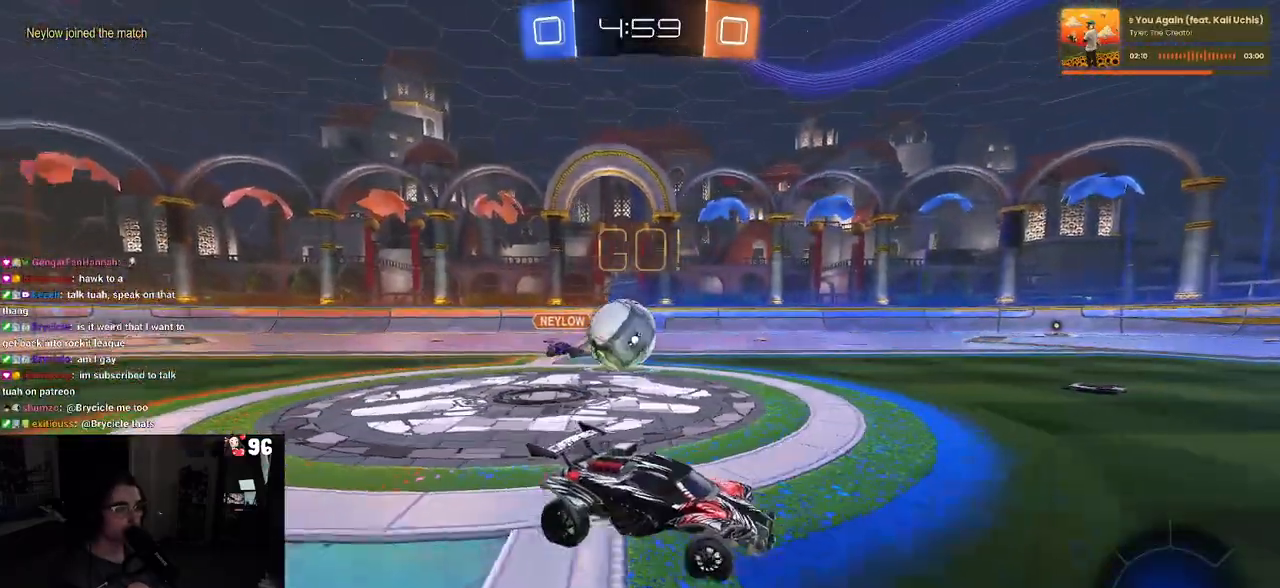
{"dt_ms": 500, "buttons": [], "left_stick": "left", "right_stick": "center", "events": [[83, "SQUARE", "down"], [233, "SQUARE", "up"]]}
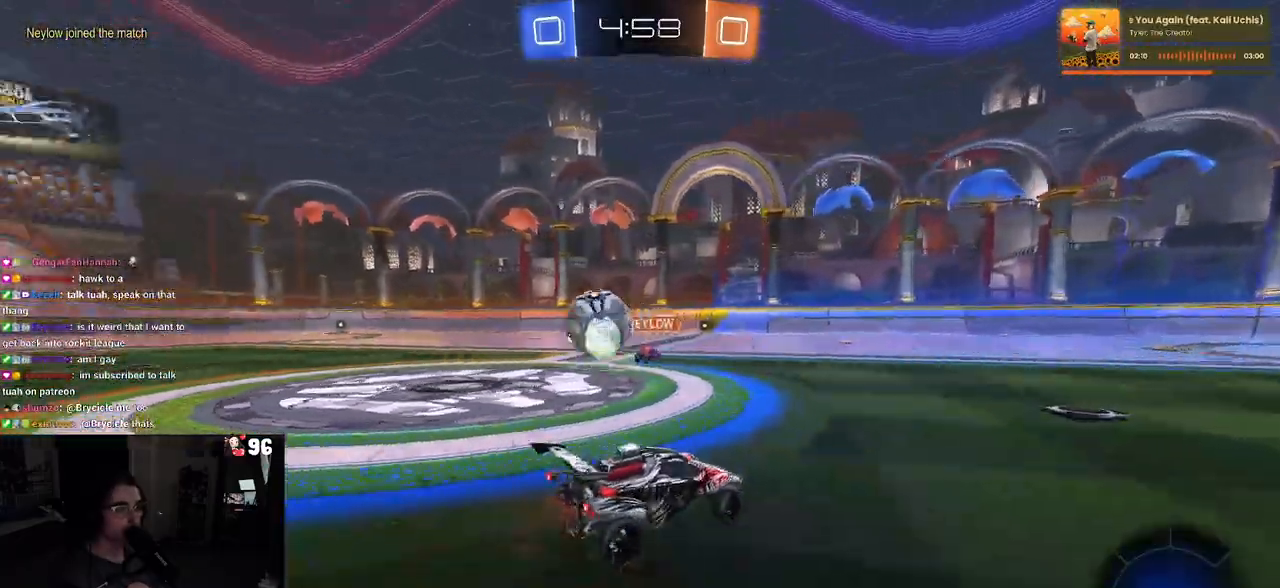
{"dt_ms": 500, "buttons": [], "left_stick": "left", "right_stick": "center", "events": [[250, "SQUARE", "down"], [400, "SQUARE", "up"]]}
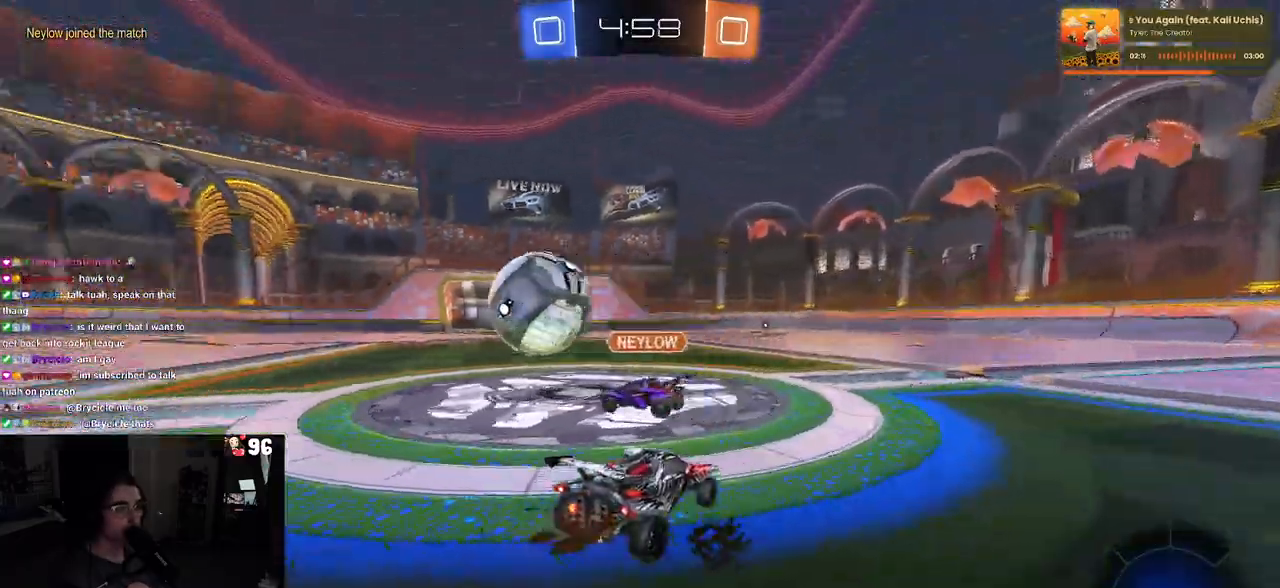
{"dt_ms": 500, "buttons": [], "left_stick": "left", "right_stick": "center", "events": []}
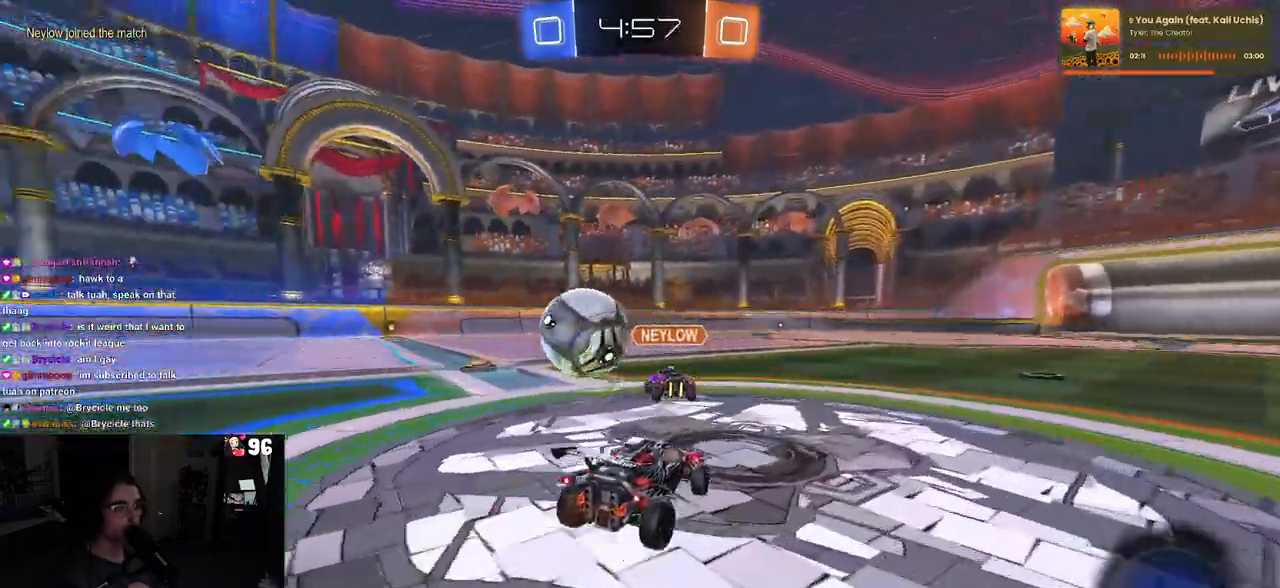
{"dt_ms": 500, "buttons": ["R1"], "left_stick": "right", "right_stick": "center", "events": [[433, "left_stick", "center"], [483, "R1", "down"], [500, "left_stick", "right"]]}
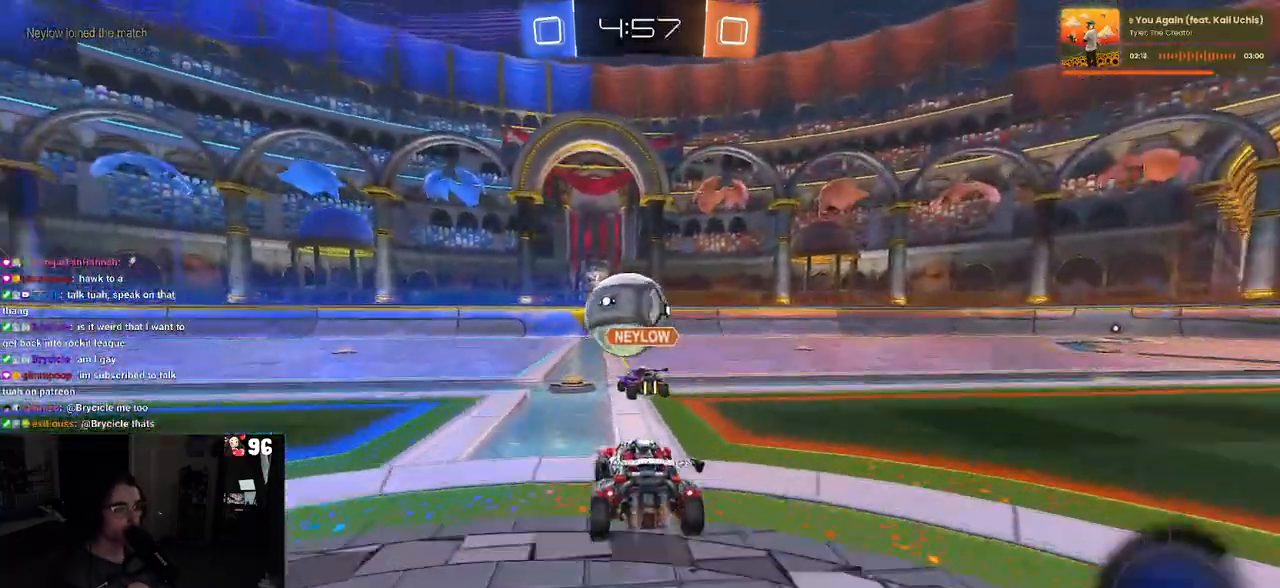
{"dt_ms": 500, "buttons": ["SQUARE", "R1"], "left_stick": "down", "right_stick": "center", "events": [[50, "CROSS", "down"], [100, "left_stick", "up"], [133, "CROSS", "up"], [150, "left_stick", "up-left"], [200, "CROSS", "down"], [250, "SQUARE", "down"], [300, "CROSS", "up"], [300, "left_stick", "down"]]}
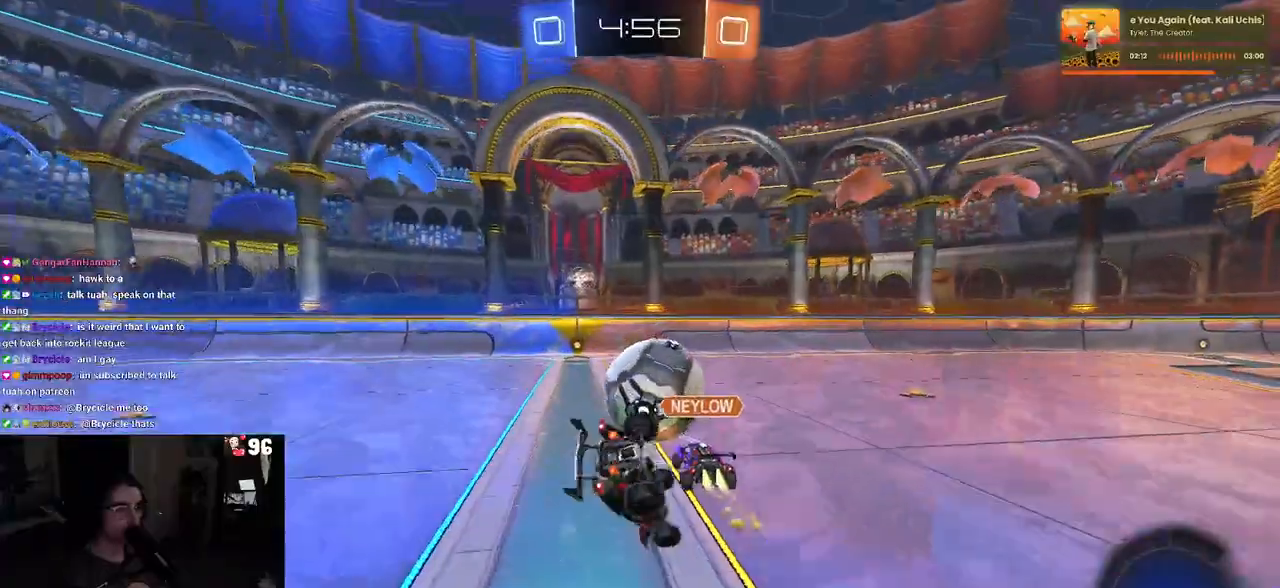
{"dt_ms": 500, "buttons": ["SQUARE", "R1"], "left_stick": "down-left", "right_stick": "center", "events": [[150, "left_stick", "left"], [367, "left_stick", "down-left"]]}
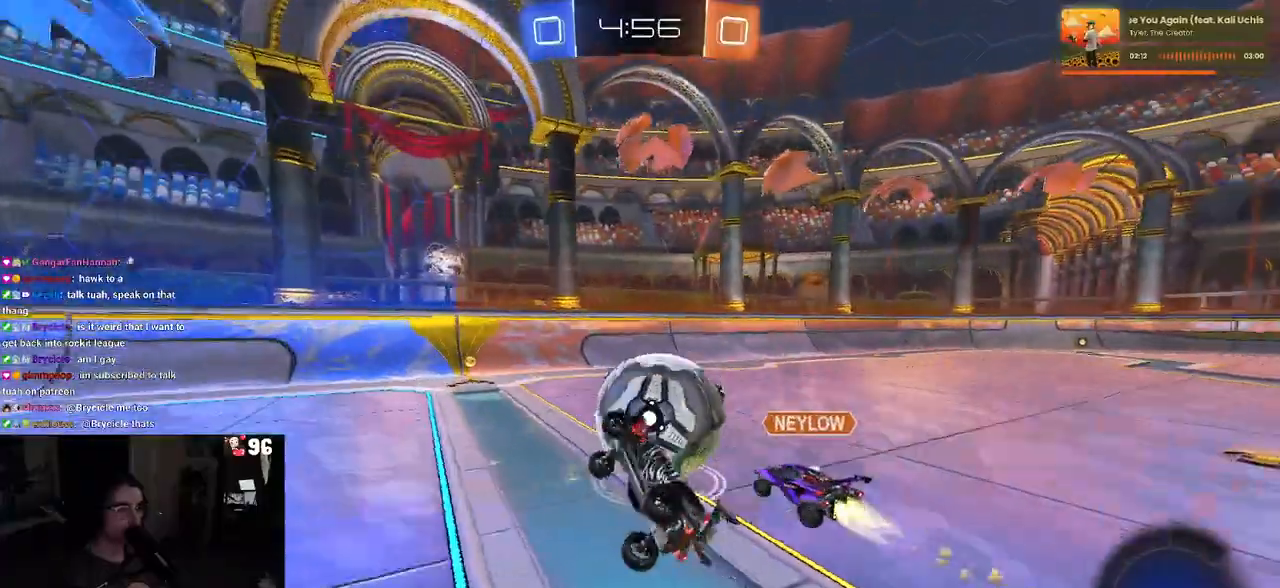
{"dt_ms": 500, "buttons": ["R1"], "left_stick": "center", "right_stick": "center", "events": [[150, "left_stick", "center"], [200, "SQUARE", "up"], [233, "left_stick", "right"], [500, "left_stick", "center"]]}
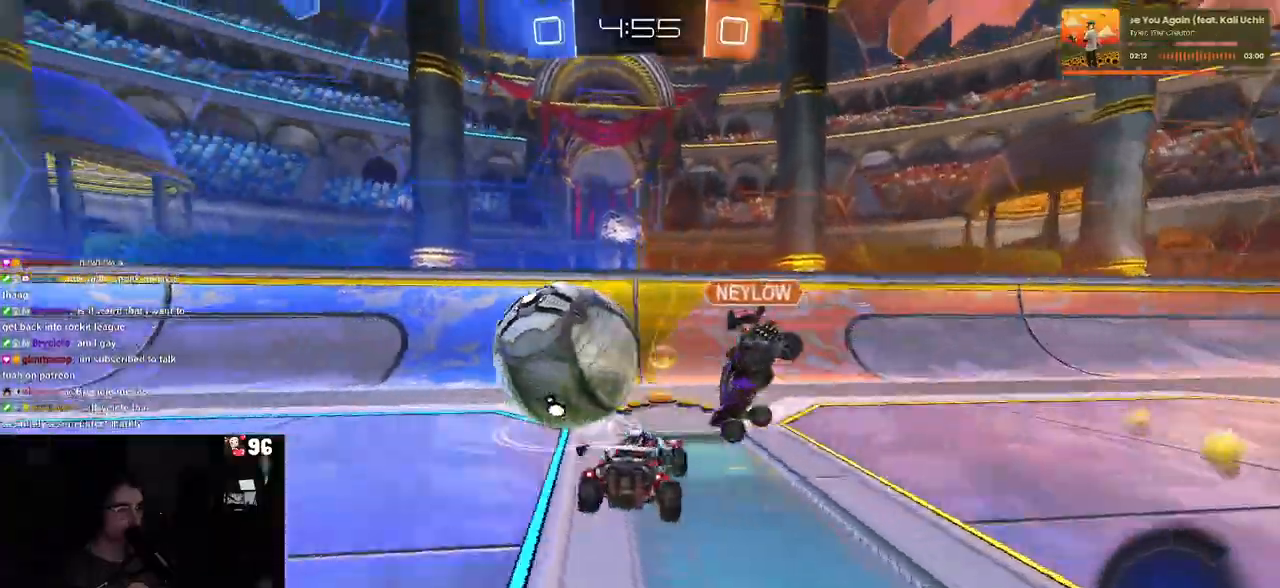
{"dt_ms": 500, "buttons": ["TRIANGLE"], "left_stick": "up-left", "right_stick": "center", "events": [[33, "left_stick", "up-left"], [350, "R1", "up"], [433, "TRIANGLE", "down"]]}
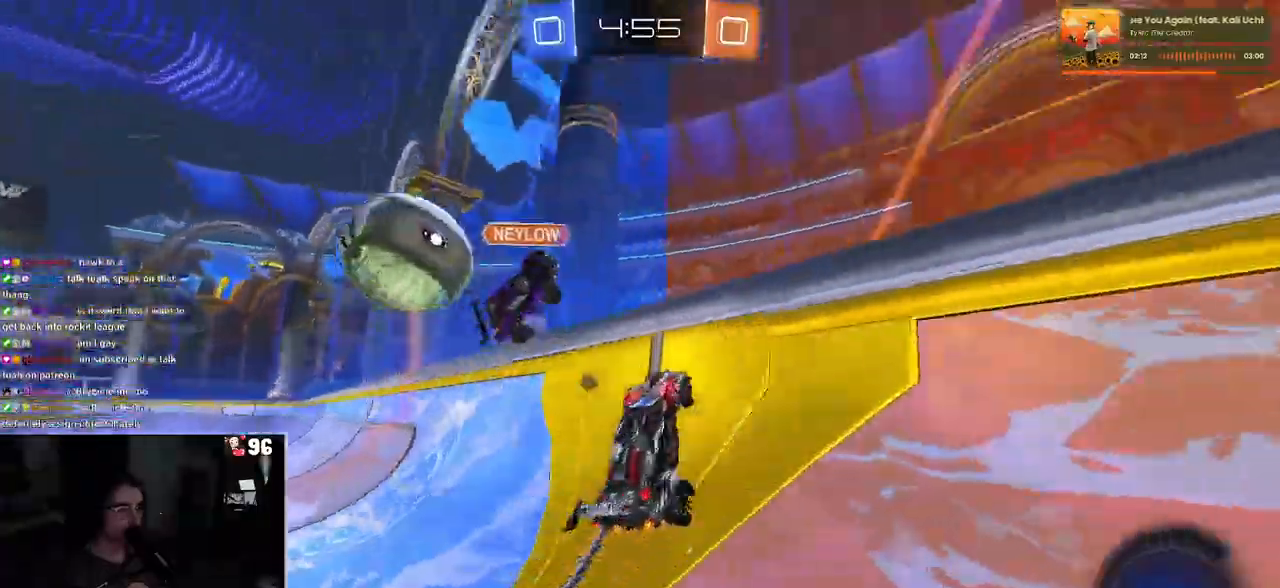
{"dt_ms": 500, "buttons": [], "left_stick": "up-left", "right_stick": "center", "events": [[50, "TRIANGLE", "up"]]}
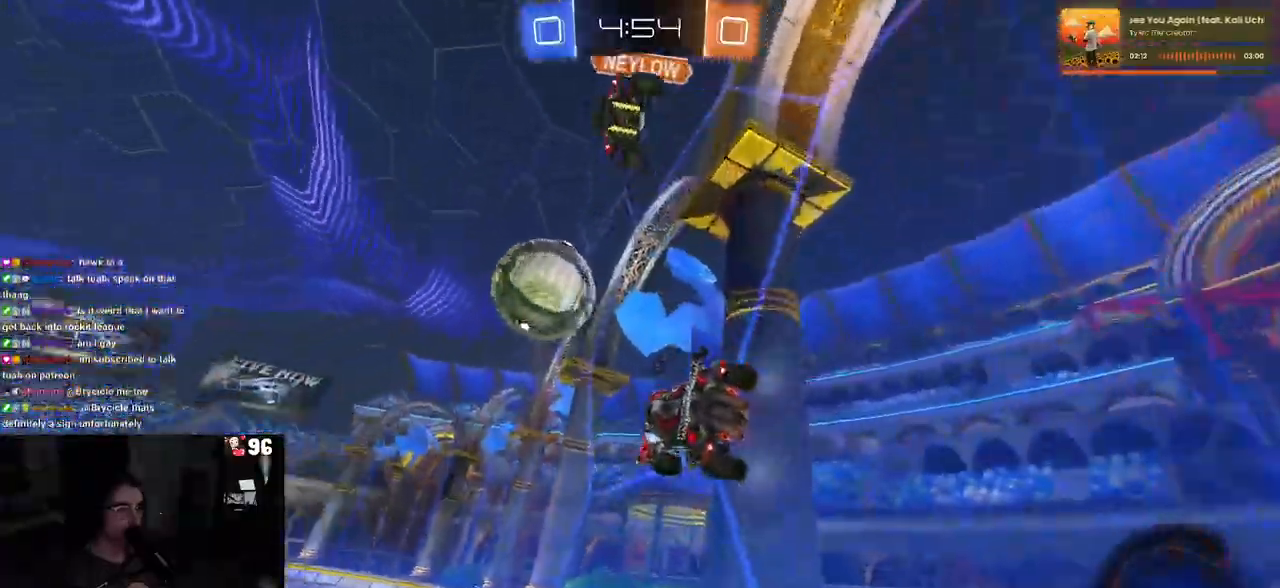
{"dt_ms": 500, "buttons": ["SQUARE"], "left_stick": "down-right", "right_stick": "center", "events": [[267, "CROSS", "down"], [300, "left_stick", "down-right"], [350, "SQUARE", "down"], [383, "CROSS", "up"]]}
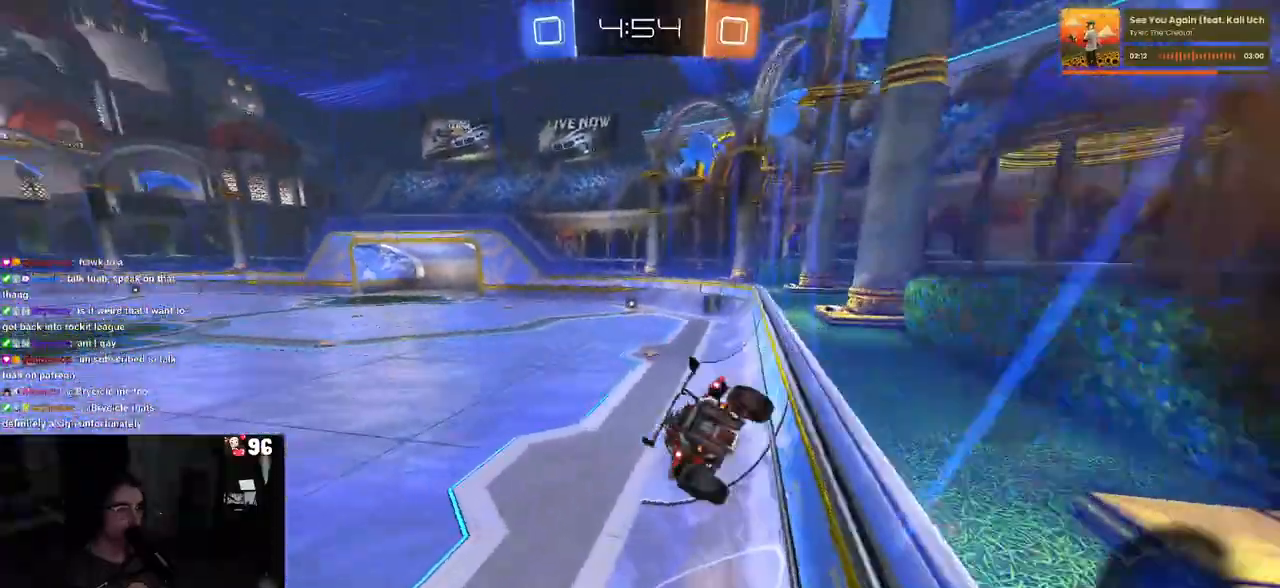
{"dt_ms": 500, "buttons": [], "left_stick": "up", "right_stick": "center", "events": [[100, "SQUARE", "up"], [250, "left_stick", "down-left"], [317, "left_stick", "up-left"], [367, "left_stick", "up"], [400, "CROSS", "down"], [500, "CROSS", "up"]]}
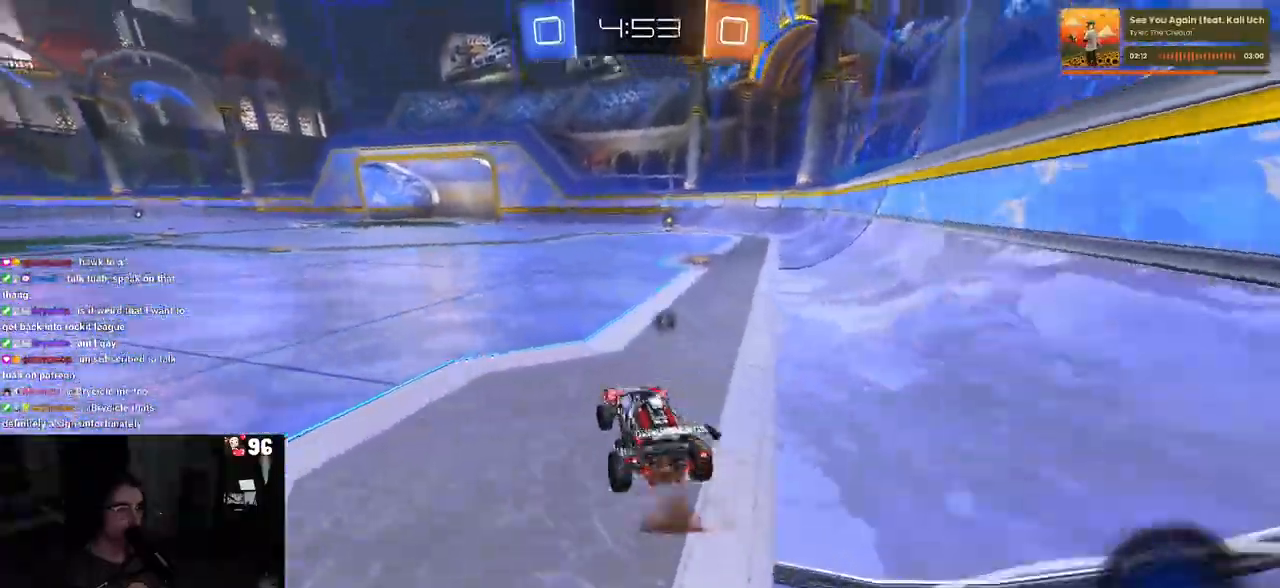
{"dt_ms": 500, "buttons": [], "left_stick": "center", "right_stick": "center", "events": [[33, "left_stick", "center"], [67, "CROSS", "down"], [117, "left_stick", "up-right"], [150, "CROSS", "up"], [200, "CROSS", "down"], [333, "left_stick", "right"], [350, "CROSS", "up"], [433, "left_stick", "center"]]}
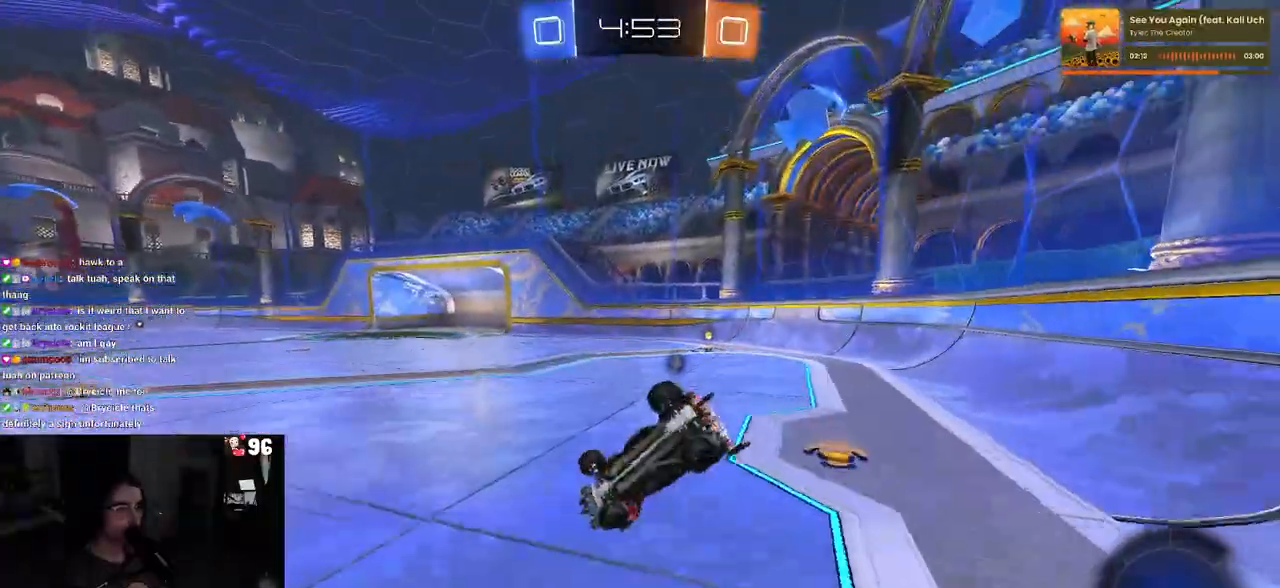
{"dt_ms": 500, "buttons": [], "left_stick": "center", "right_stick": "center", "events": [[183, "TRIANGLE", "down"], [333, "TRIANGLE", "up"]]}
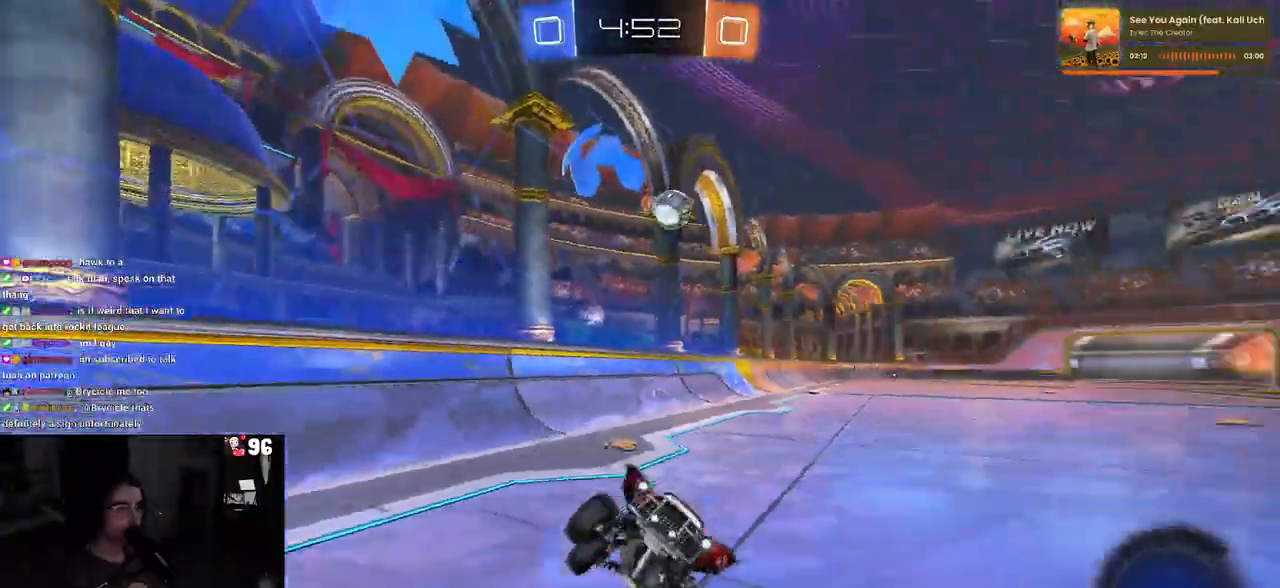
{"dt_ms": 500, "buttons": [], "left_stick": "right", "right_stick": "center", "events": [[100, "left_stick", "right"]]}
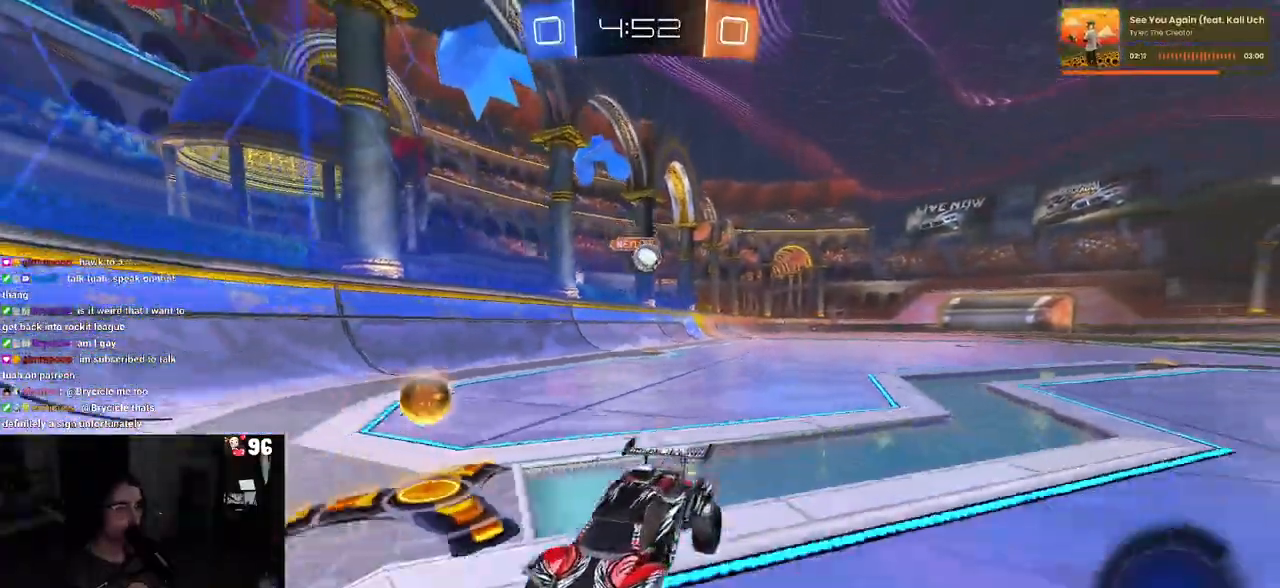
{"dt_ms": 500, "buttons": [], "left_stick": "left", "right_stick": "center", "events": [[83, "SQUARE", "down"], [83, "left_stick", "center"], [133, "left_stick", "left"], [283, "SQUARE", "up"]]}
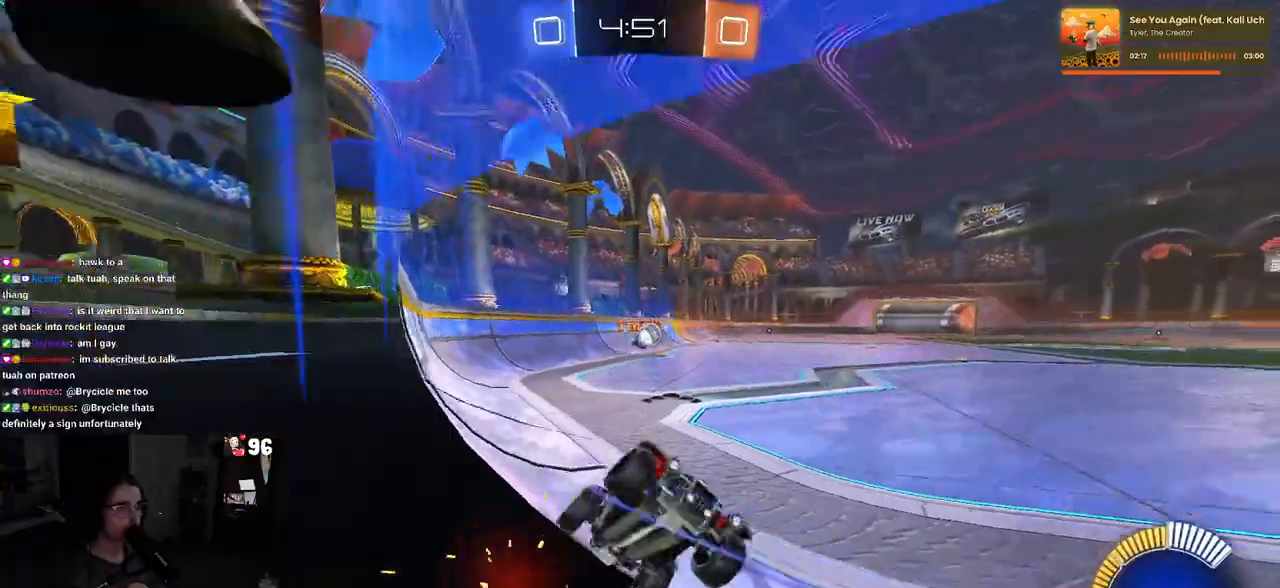
{"dt_ms": 500, "buttons": [], "left_stick": "center", "right_stick": "center", "events": [[33, "SQUARE", "down"], [150, "SQUARE", "up"], [350, "left_stick", "center"]]}
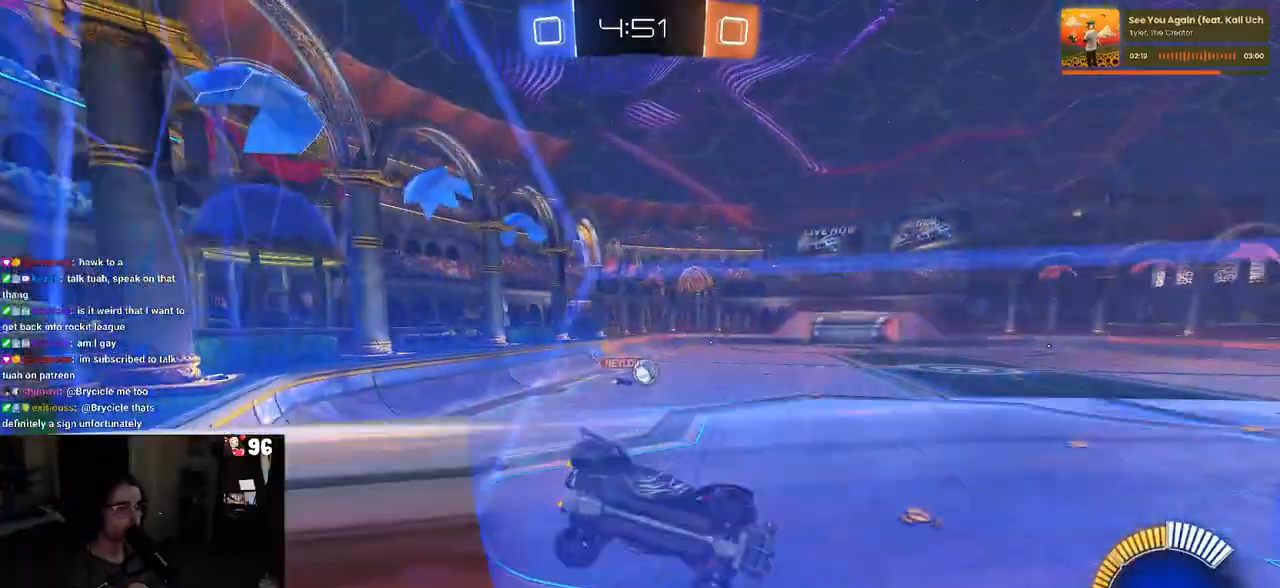
{"dt_ms": 500, "buttons": ["L2"], "left_stick": "center", "right_stick": "center", "events": [[133, "left_stick", "left"], [500, "L2", "down"], [500, "left_stick", "center"]]}
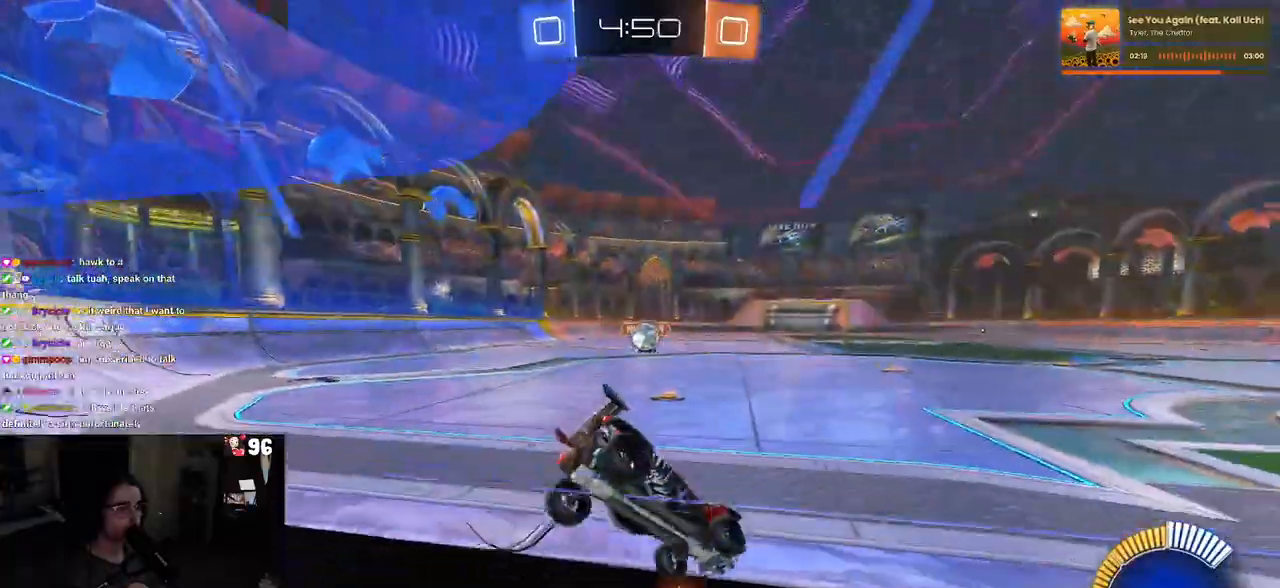
{"dt_ms": 500, "buttons": ["CROSS", "R1"], "left_stick": "down", "right_stick": "center", "events": [[83, "left_stick", "right"], [183, "left_stick", "center"], [200, "L2", "up"], [250, "left_stick", "left"], [317, "left_stick", "center"], [433, "R1", "down"], [483, "left_stick", "down"], [500, "CROSS", "down"]]}
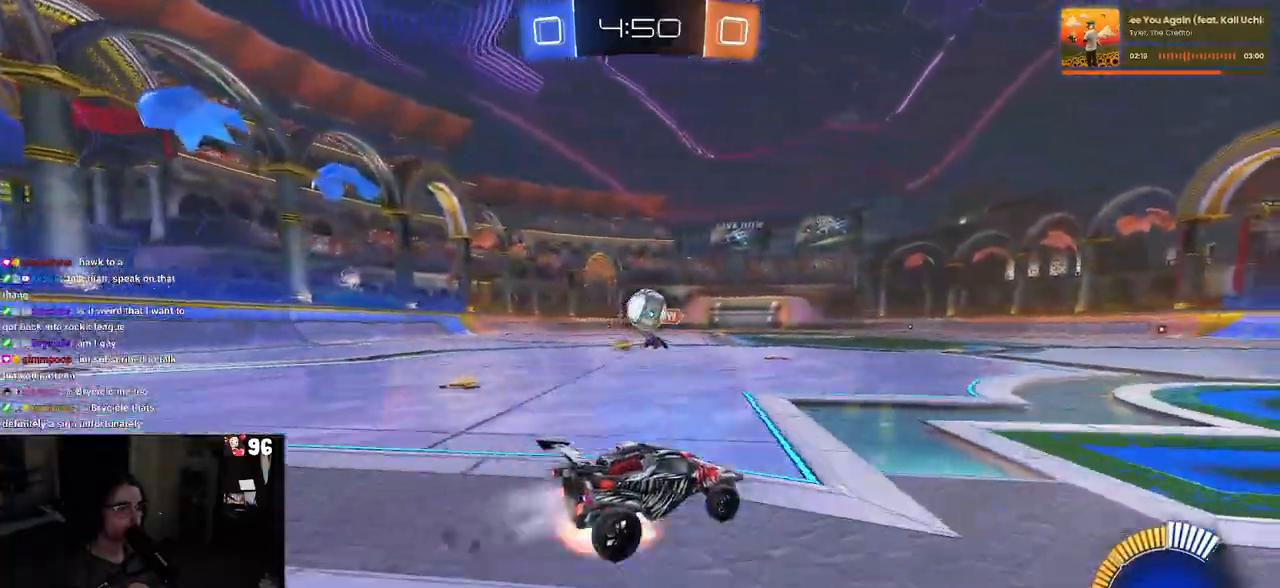
{"dt_ms": 500, "buttons": ["CROSS"], "left_stick": "left", "right_stick": "center", "events": [[233, "CROSS", "up"], [250, "left_stick", "center"], [267, "R1", "up"], [367, "CROSS", "down"], [417, "left_stick", "left"]]}
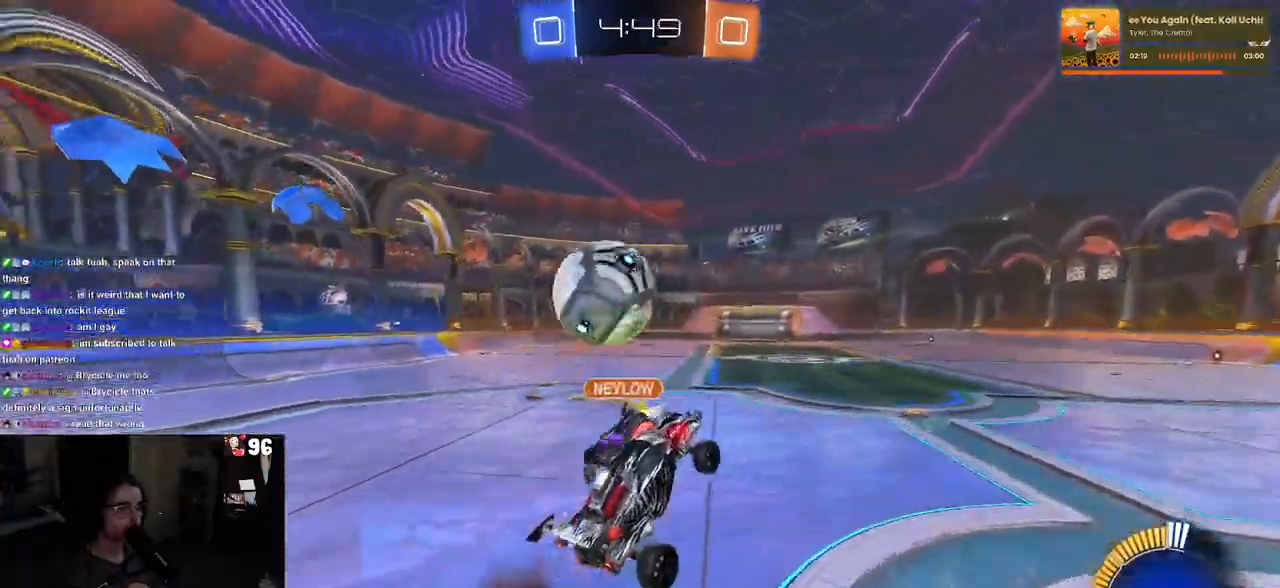
{"dt_ms": 500, "buttons": [], "left_stick": "up-left", "right_stick": "center", "events": [[17, "left_stick", "up-left"], [67, "CROSS", "up"], [250, "left_stick", "center"], [383, "left_stick", "up-left"]]}